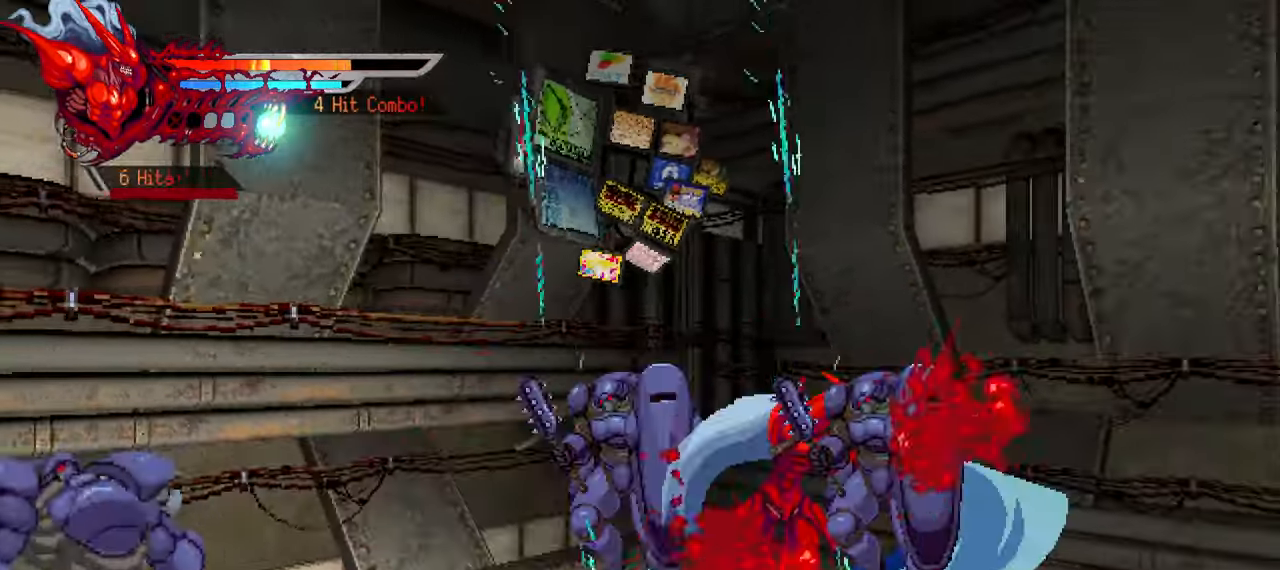
Gameplay with a controller (PlayStation layout); each line is a JSON object with the inputs held at the frame after it. "events" lists button and stick changes between this image and that frame as [ms after this image, input, new state], when the widget could be followed in between.
{"buttons": ["DPAD_LEFT"], "left_stick": "center", "right_stick": "center", "events": [[50, "DPAD_RIGHT", "up"], [184, "DPAD_LEFT", "down"], [217, "L1", "down"], [434, "L1", "up"]]}
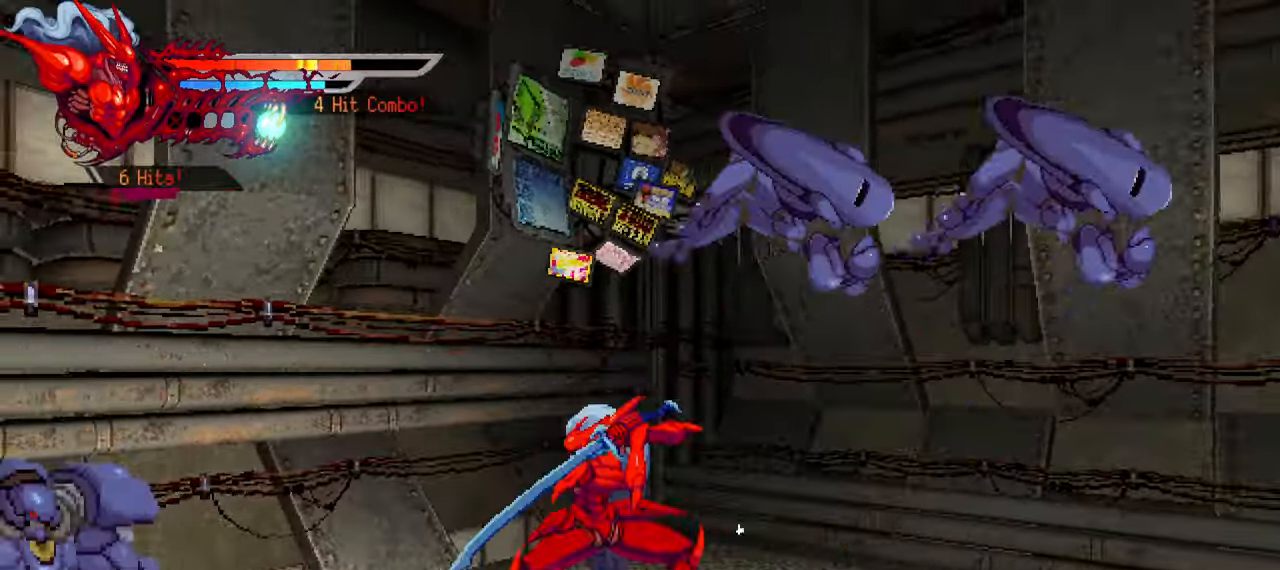
{"buttons": ["DPAD_LEFT"], "left_stick": "center", "right_stick": "center"}
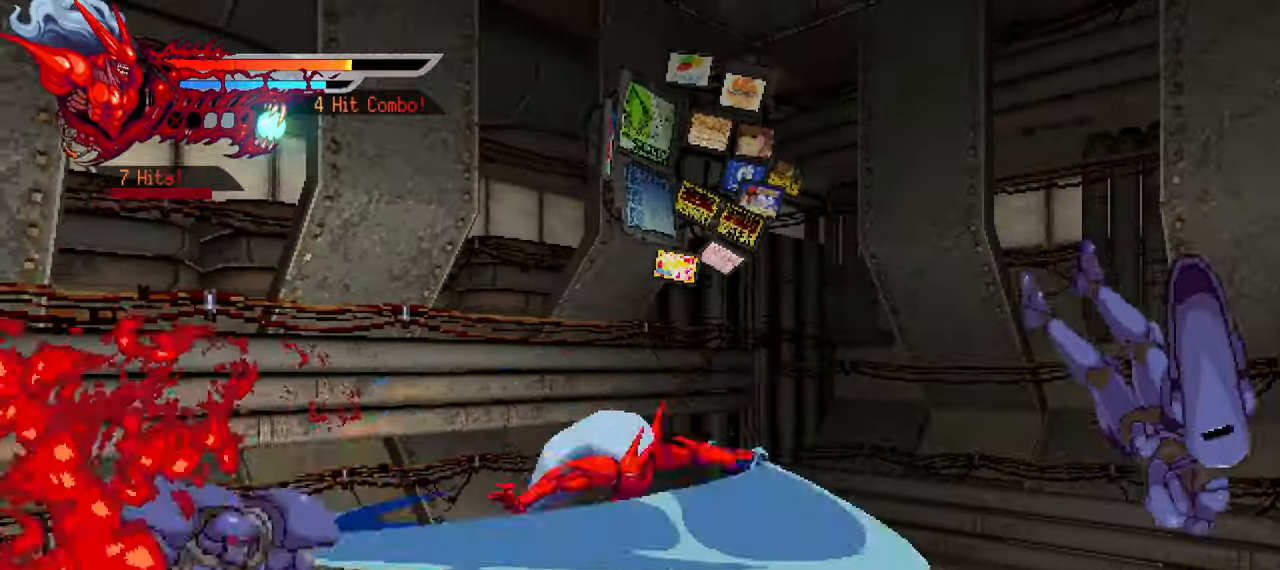
{"buttons": ["DPAD_LEFT"], "left_stick": "center", "right_stick": "center", "events": [[34, "right_stick", "down-right"], [67, "SQUARE", "down"], [100, "SQUARE", "up"], [167, "SQUARE", "down"], [167, "right_stick", "center"], [250, "SQUARE", "up"], [317, "L1", "down"], [484, "L1", "up"]]}
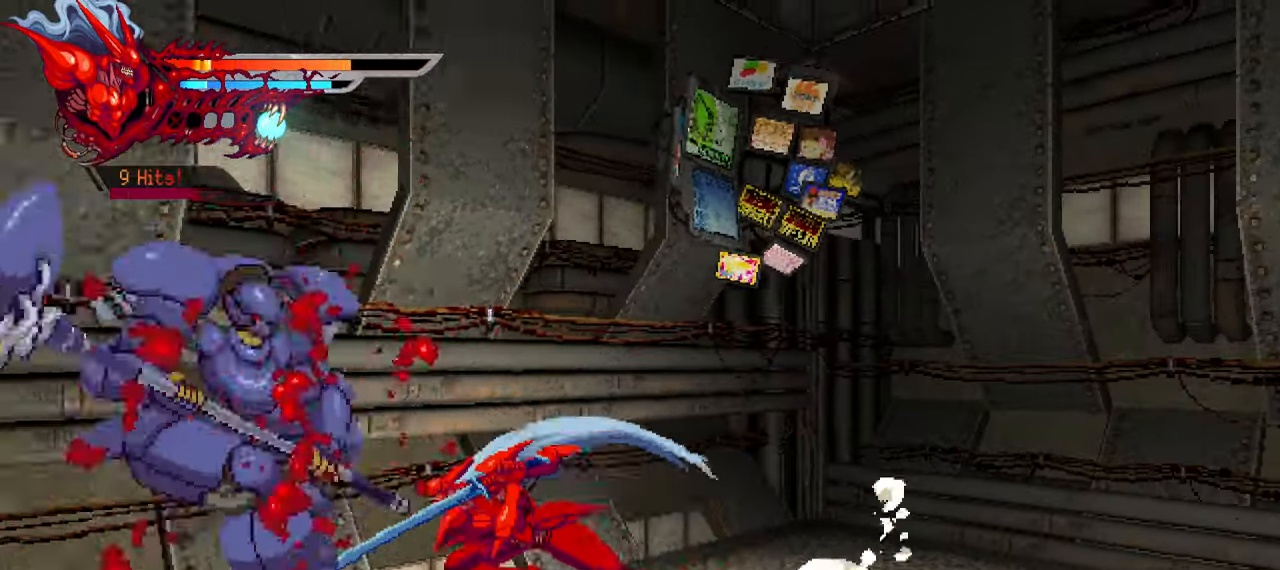
{"buttons": ["SQUARE", "DPAD_LEFT"], "left_stick": "center", "right_stick": "center", "events": [[467, "SQUARE", "down"]]}
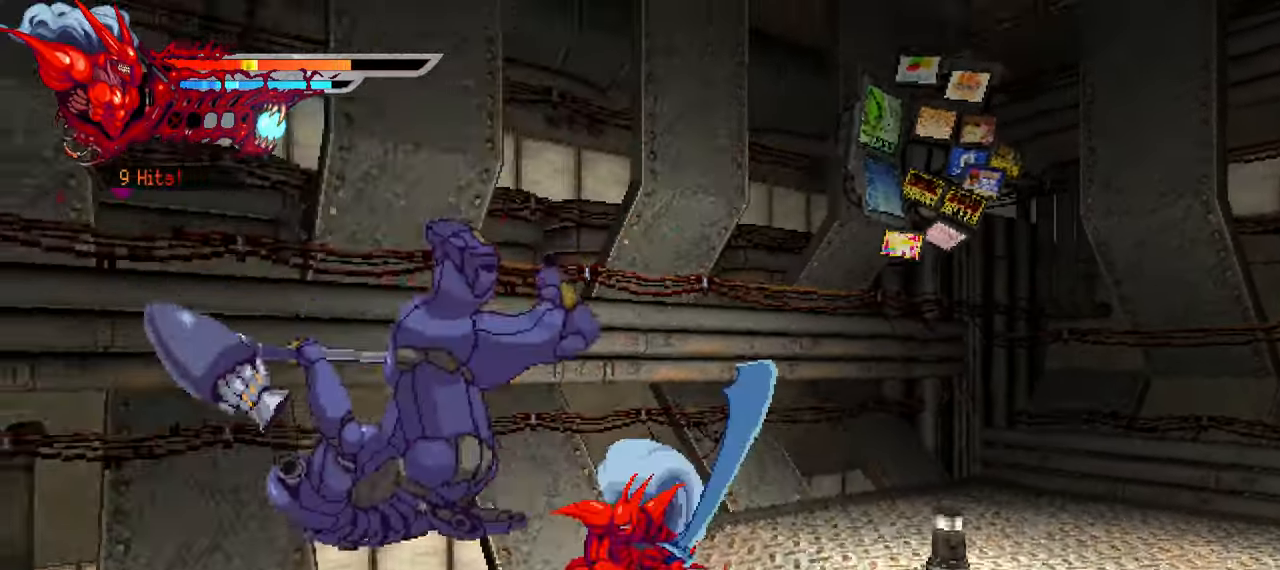
{"buttons": ["DPAD_LEFT"], "left_stick": "center", "right_stick": "center"}
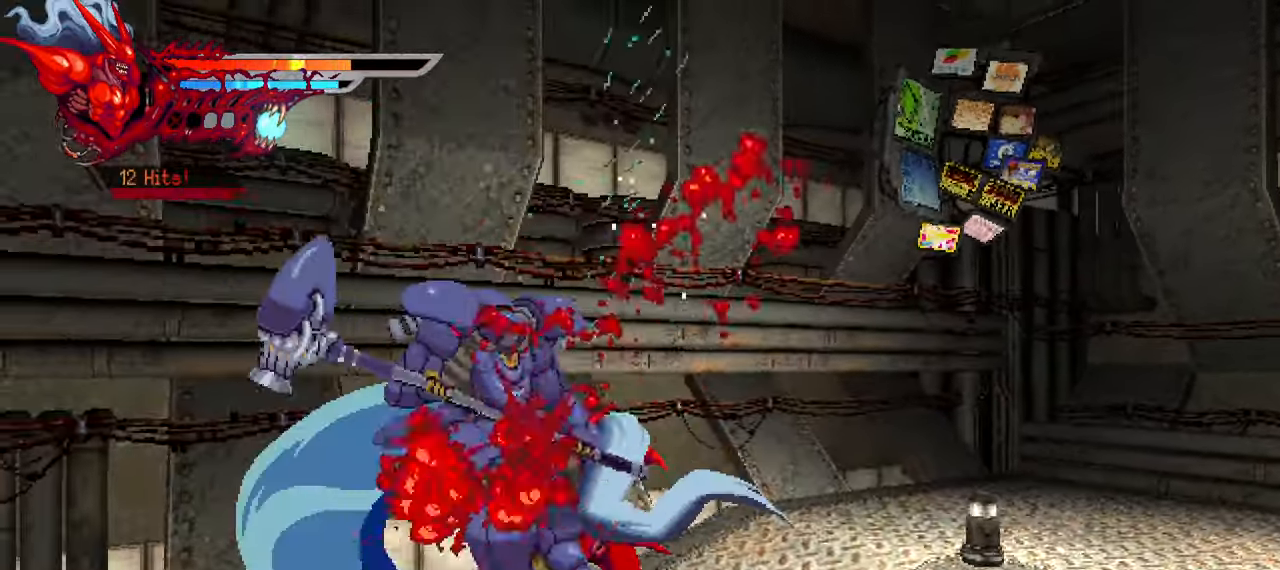
{"buttons": ["DPAD_RIGHT"], "left_stick": "center", "right_stick": "center", "events": [[17, "SQUARE", "down"], [67, "L1", "down"], [117, "SQUARE", "up"], [250, "L1", "up"], [366, "DPAD_LEFT", "up"], [500, "DPAD_RIGHT", "down"]]}
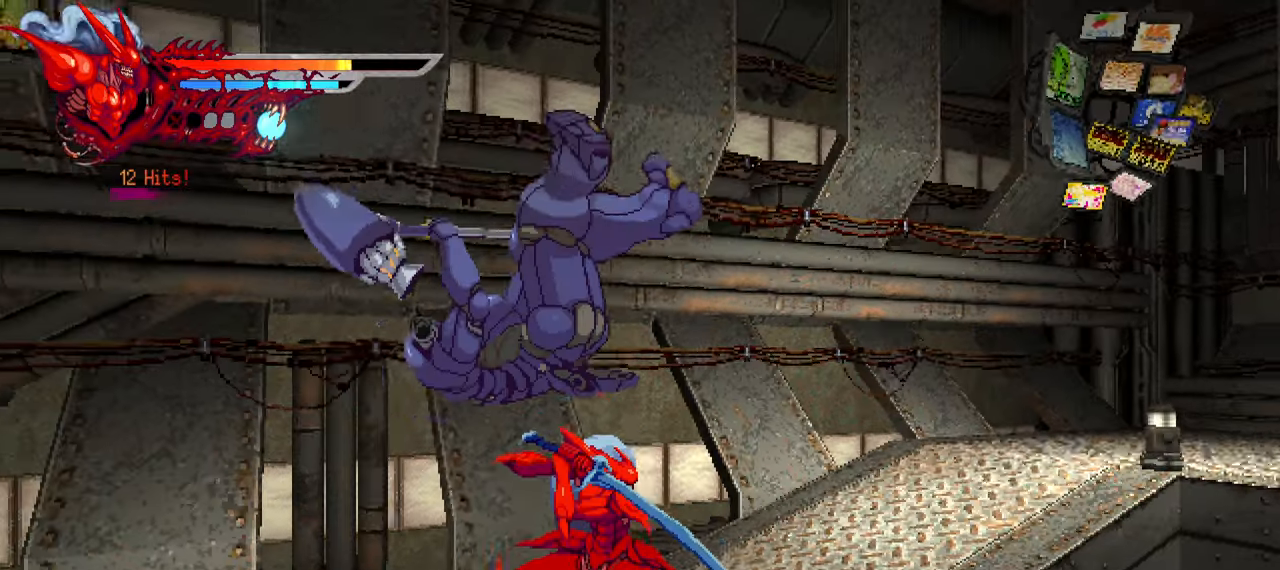
{"buttons": [], "left_stick": "center", "right_stick": "center", "events": [[100, "SQUARE", "down"], [183, "SQUARE", "up"], [266, "SQUARE", "down"], [316, "SQUARE", "up"], [400, "SQUARE", "down"], [450, "SQUARE", "up"], [466, "DPAD_RIGHT", "up"]]}
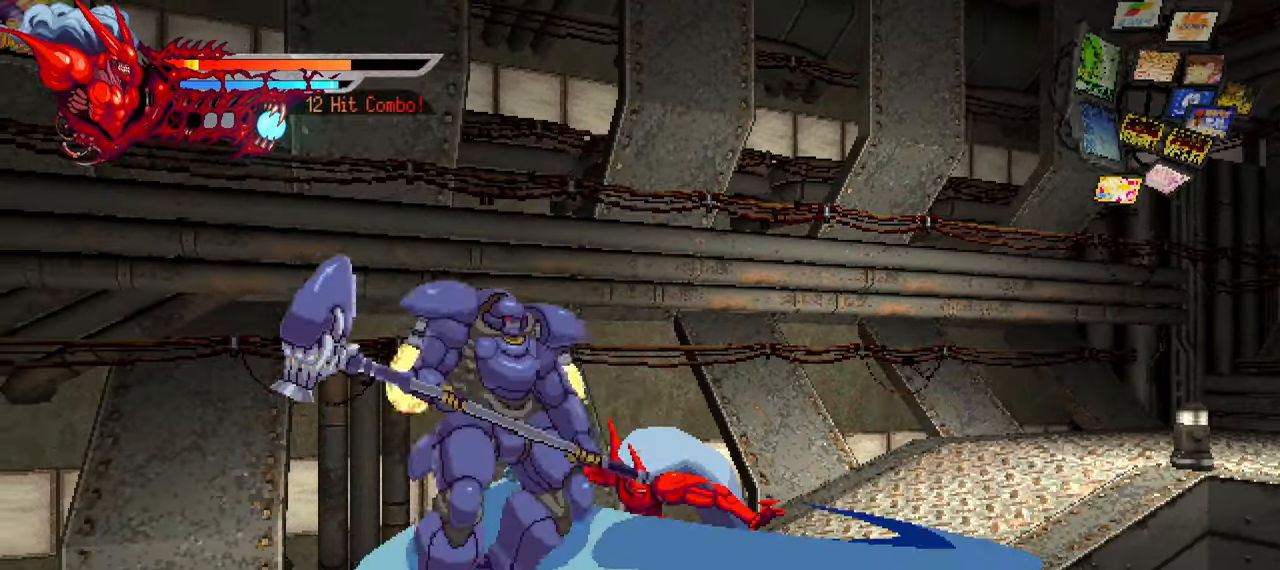
{"buttons": ["SQUARE", "DPAD_RIGHT"], "left_stick": "center", "right_stick": "center", "events": [[66, "DPAD_LEFT", "down"], [100, "L1", "down"], [283, "L1", "up"], [350, "DPAD_LEFT", "up"], [450, "DPAD_RIGHT", "down"], [483, "SQUARE", "down"]]}
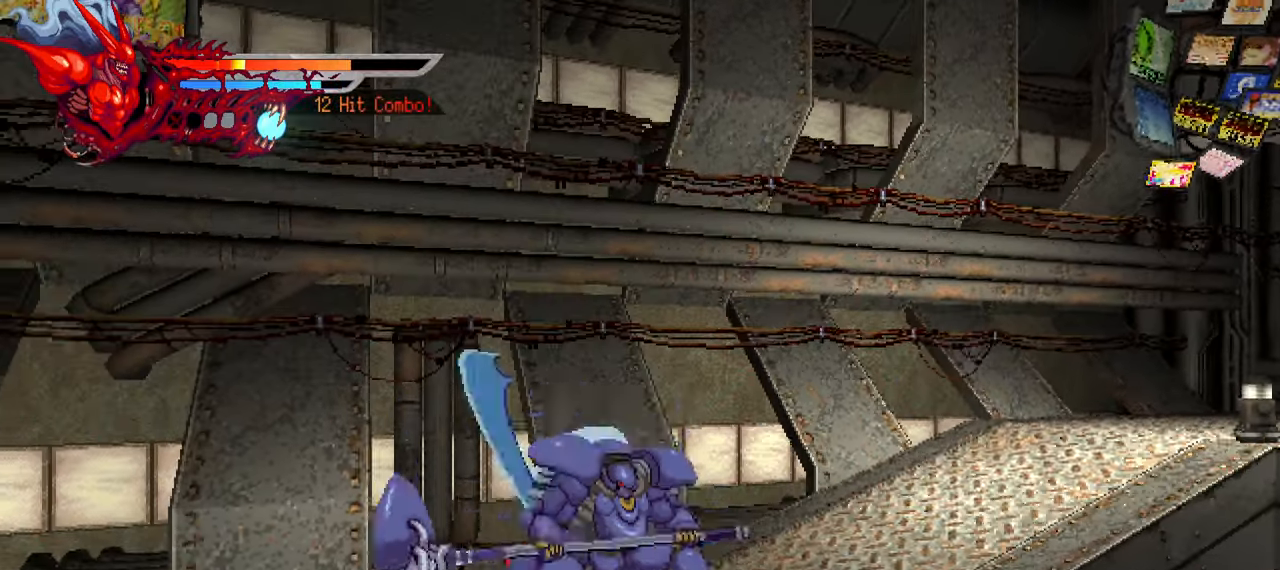
{"buttons": ["DPAD_RIGHT"], "left_stick": "center", "right_stick": "center", "events": [[100, "SQUARE", "up"], [100, "right_stick", "up"], [166, "SQUARE", "down"], [166, "right_stick", "center"], [233, "SQUARE", "up"], [233, "right_stick", "up"], [300, "SQUARE", "down"], [300, "right_stick", "center"], [366, "SQUARE", "up"], [366, "right_stick", "up"], [433, "SQUARE", "down"], [433, "right_stick", "center"], [500, "SQUARE", "up"]]}
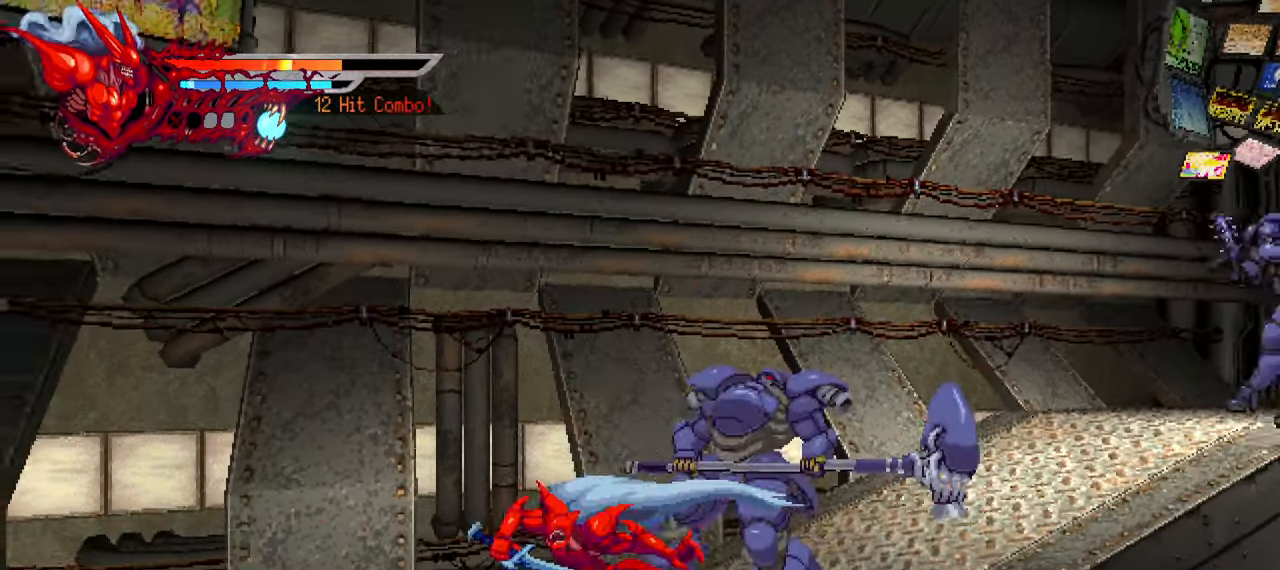
{"buttons": ["SQUARE", "DPAD_RIGHT"], "left_stick": "center", "right_stick": "center", "events": [[83, "SQUARE", "down"], [166, "SQUARE", "up"], [233, "SQUARE", "down"], [300, "SQUARE", "up"], [383, "SQUARE", "down"], [433, "SQUARE", "up"], [500, "SQUARE", "down"]]}
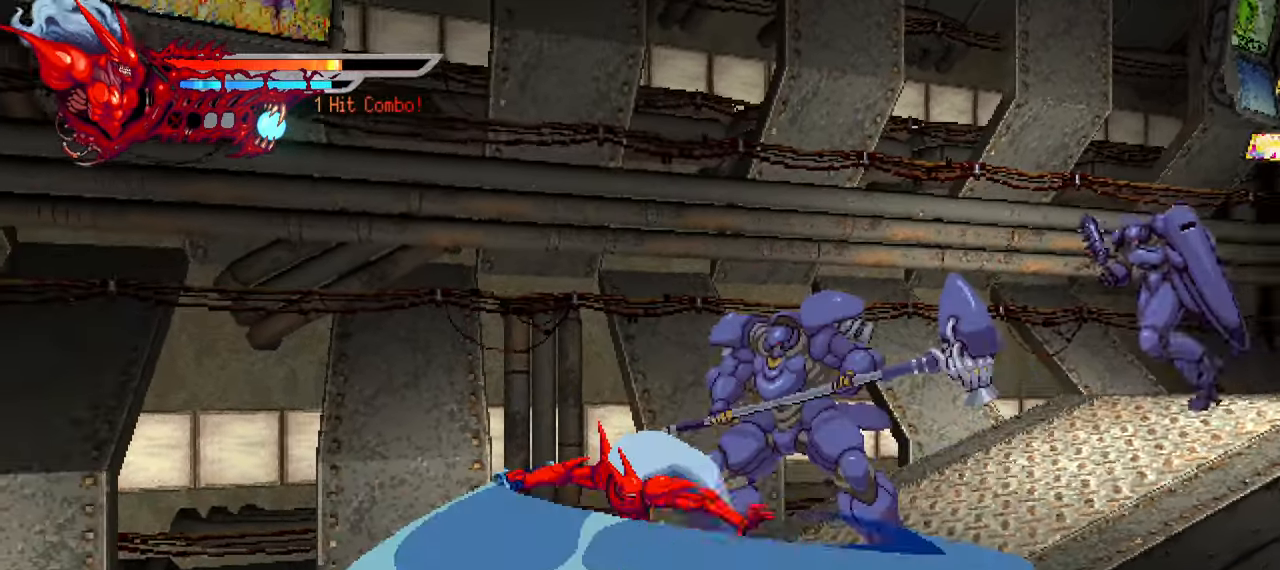
{"buttons": ["DPAD_RIGHT"], "left_stick": "center", "right_stick": "center", "events": [[83, "SQUARE", "up"], [366, "TRIANGLE", "down"], [433, "TRIANGLE", "up"]]}
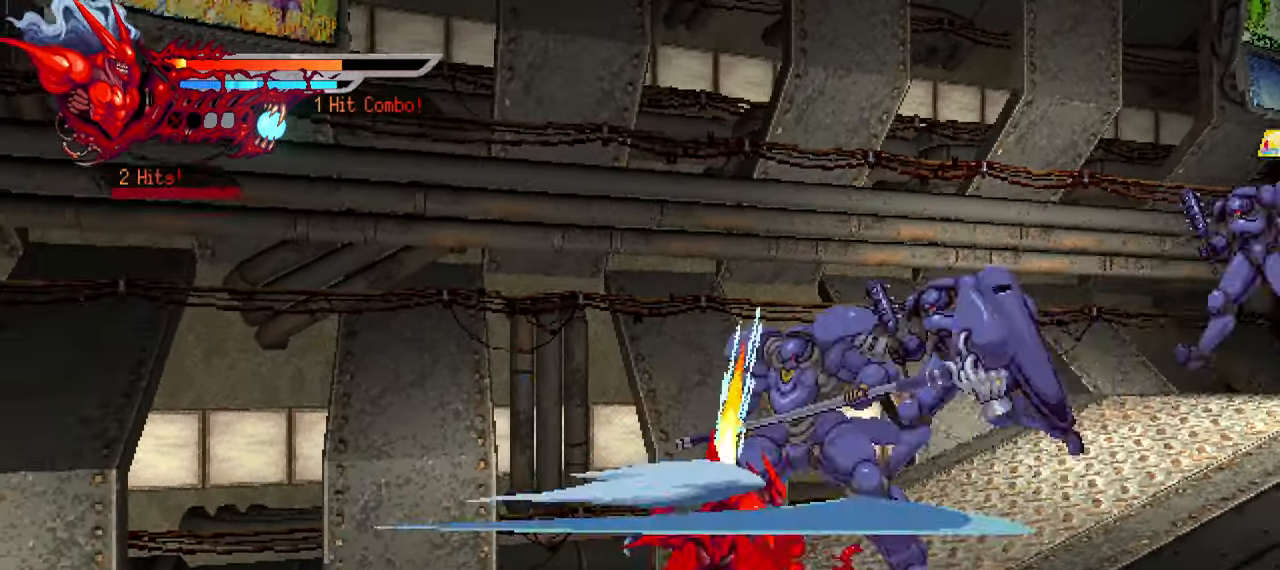
{"buttons": ["TRIANGLE", "DPAD_RIGHT"], "left_stick": "center", "right_stick": "center", "events": [[16, "TRIANGLE", "down"], [83, "TRIANGLE", "up"], [150, "TRIANGLE", "down"], [233, "TRIANGLE", "up"], [300, "TRIANGLE", "down"], [383, "TRIANGLE", "up"], [433, "TRIANGLE", "down"]]}
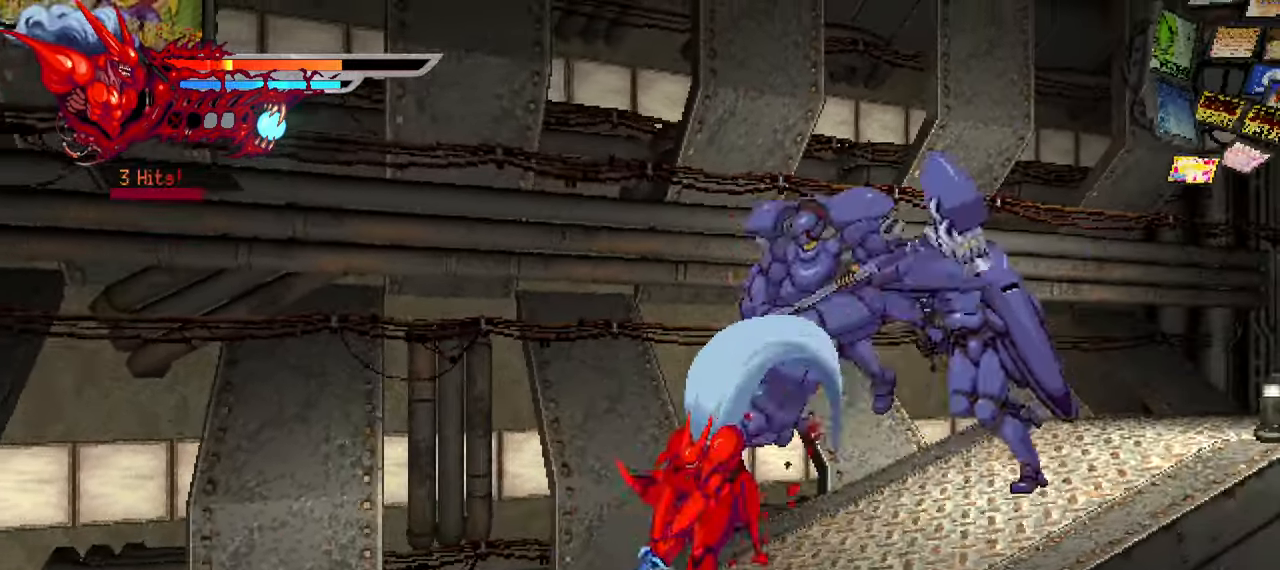
{"buttons": ["DPAD_RIGHT"], "left_stick": "center", "right_stick": "center", "events": [[33, "TRIANGLE", "up"], [200, "TRIANGLE", "down"], [300, "TRIANGLE", "up"], [366, "TRIANGLE", "down"], [433, "TRIANGLE", "up"]]}
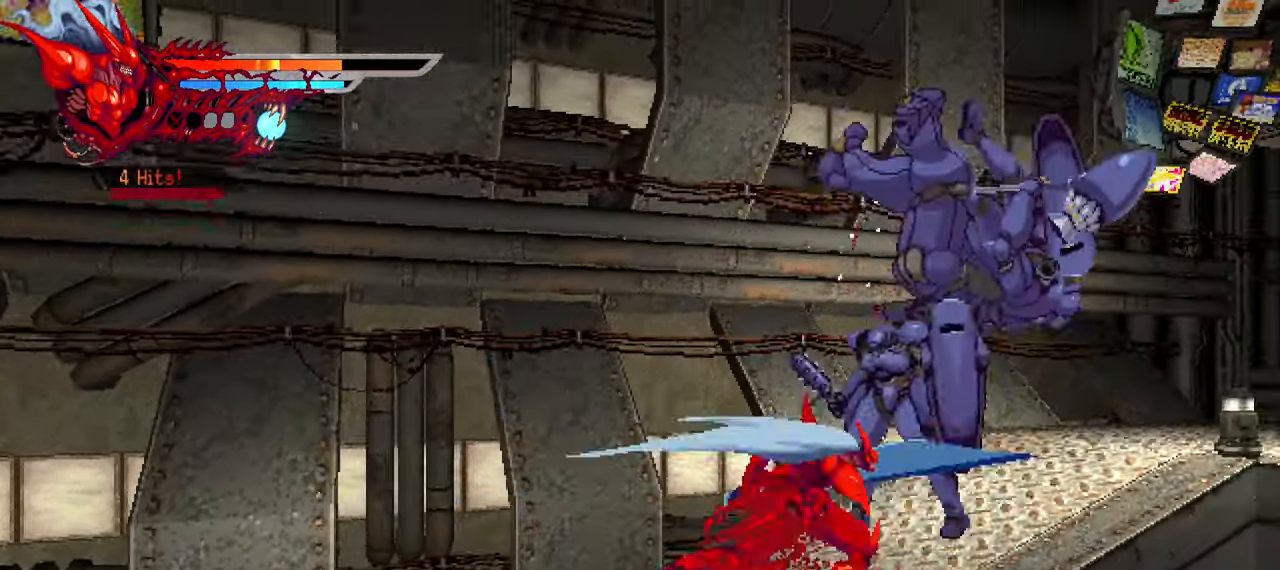
{"buttons": ["DPAD_RIGHT"], "left_stick": "center", "right_stick": "right", "events": [[16, "TRIANGLE", "down"], [83, "TRIANGLE", "up"], [150, "TRIANGLE", "down"], [216, "TRIANGLE", "up"], [300, "TRIANGLE", "down"], [366, "TRIANGLE", "up"], [500, "right_stick", "right"]]}
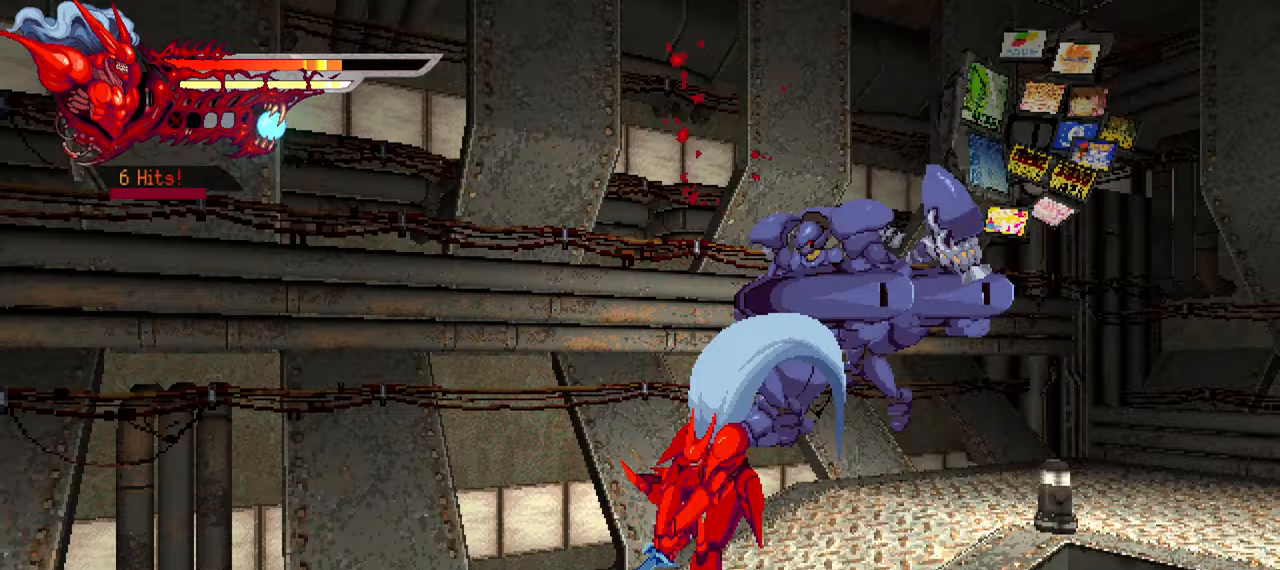
{"buttons": ["DPAD_RIGHT"], "left_stick": "center", "right_stick": "right", "events": [[350, "TRIANGLE", "down"], [367, "right_stick", "center"], [417, "right_stick", "right"], [467, "TRIANGLE", "up"]]}
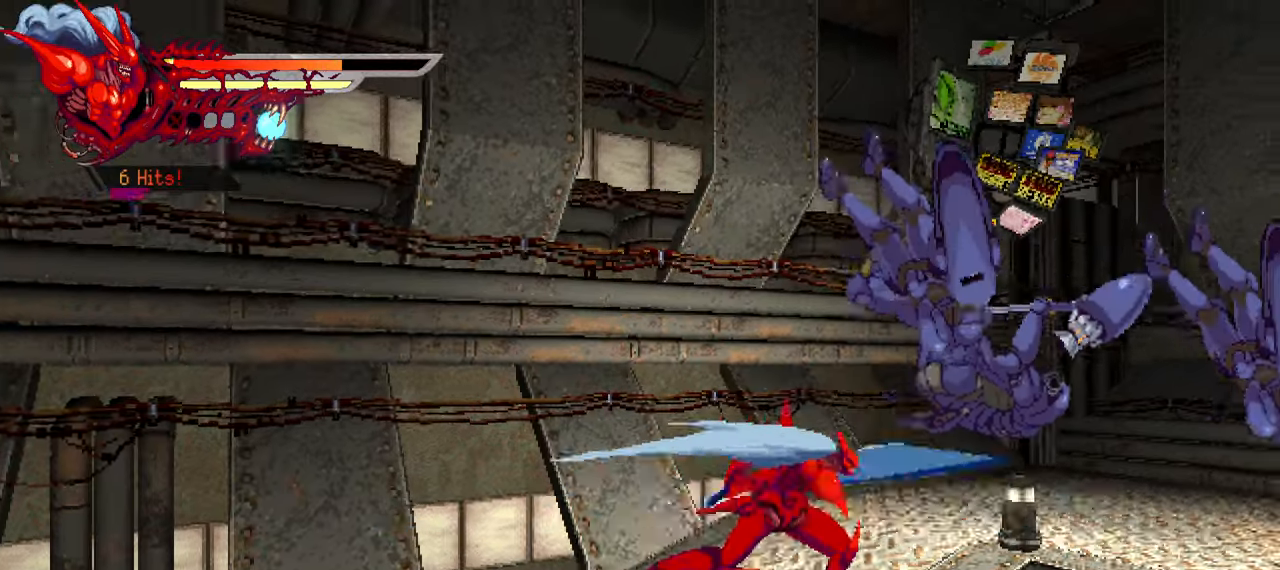
{"buttons": ["TRIANGLE", "DPAD_RIGHT"], "left_stick": "center", "right_stick": "right", "events": [[17, "TRIANGLE", "down"], [100, "TRIANGLE", "up"], [150, "TRIANGLE", "down"], [233, "TRIANGLE", "up"], [300, "TRIANGLE", "down"], [383, "TRIANGLE", "up"], [433, "TRIANGLE", "down"]]}
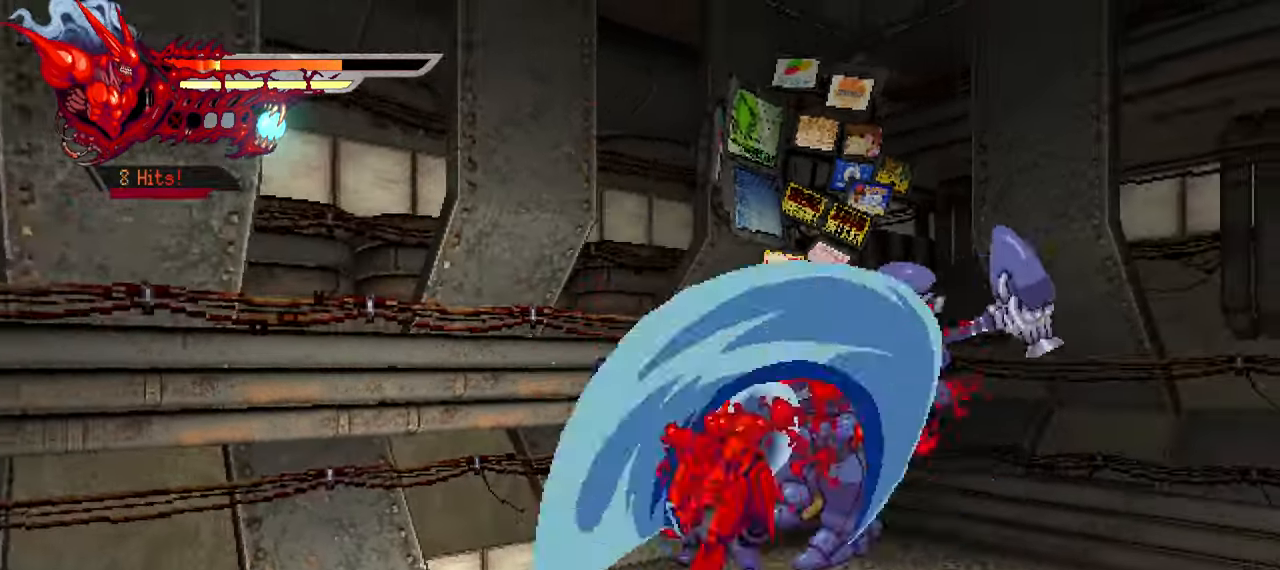
{"buttons": ["TRIANGLE", "DPAD_RIGHT"], "left_stick": "center", "right_stick": "right", "events": [[33, "TRIANGLE", "up"], [467, "TRIANGLE", "down"]]}
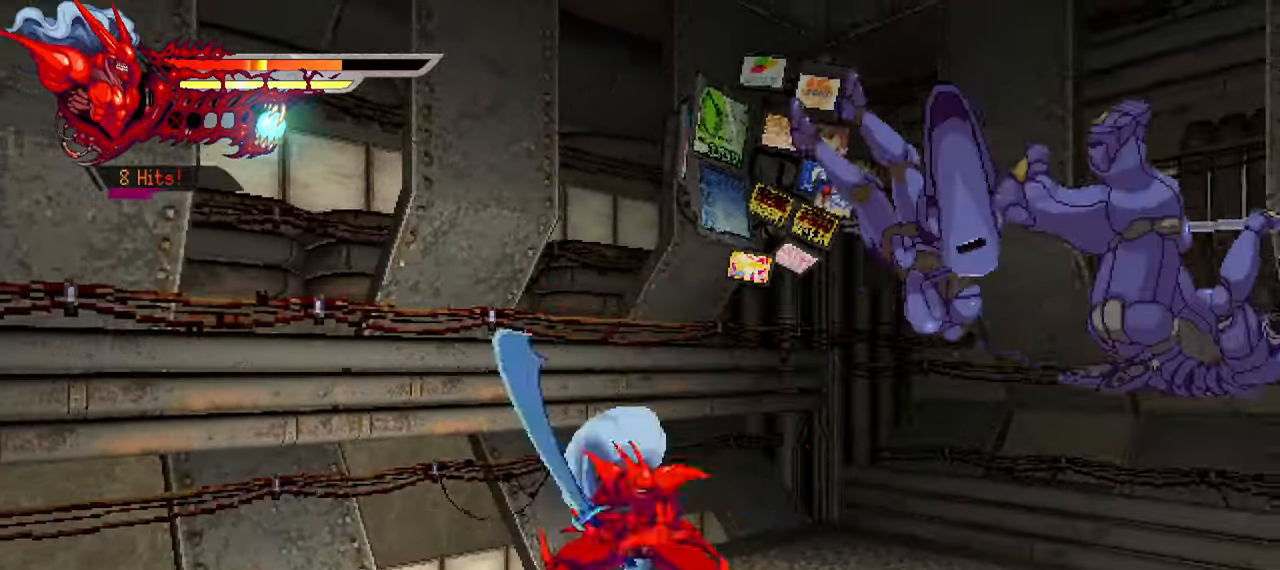
{"buttons": ["DPAD_RIGHT"], "left_stick": "center", "right_stick": "right", "events": [[83, "TRIANGLE", "up"], [133, "TRIANGLE", "down"], [217, "TRIANGLE", "up"], [267, "TRIANGLE", "down"], [367, "TRIANGLE", "up"], [433, "TRIANGLE", "down"], [500, "TRIANGLE", "up"]]}
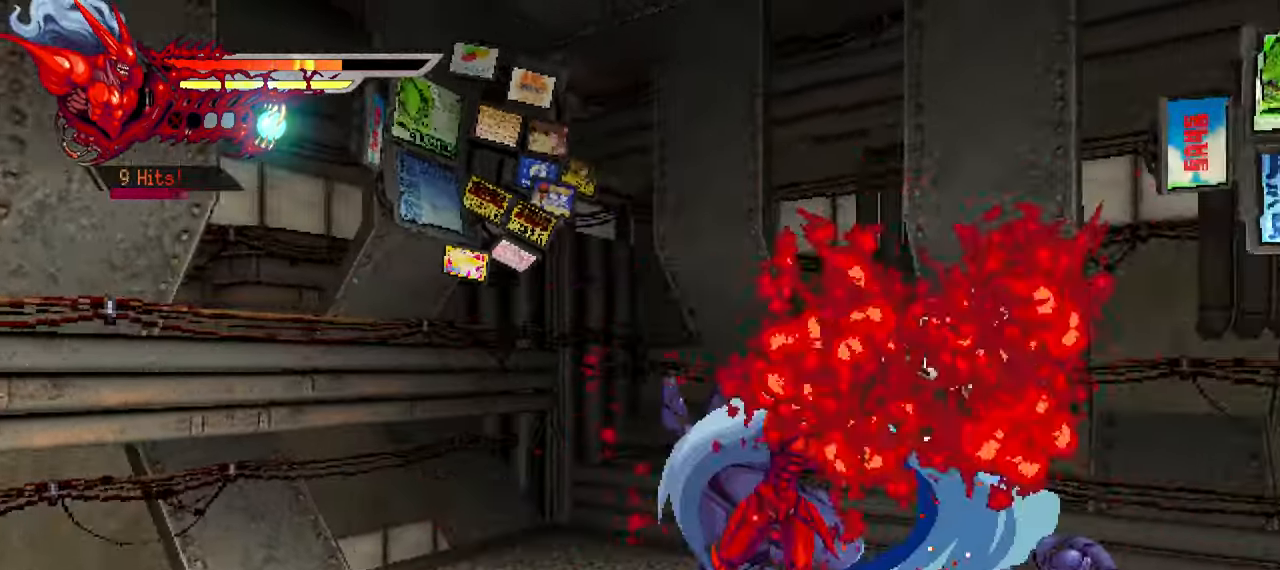
{"buttons": ["TRIANGLE", "DPAD_RIGHT"], "left_stick": "center", "right_stick": "right", "events": [[50, "TRIANGLE", "down"], [167, "TRIANGLE", "up"], [467, "TRIANGLE", "down"]]}
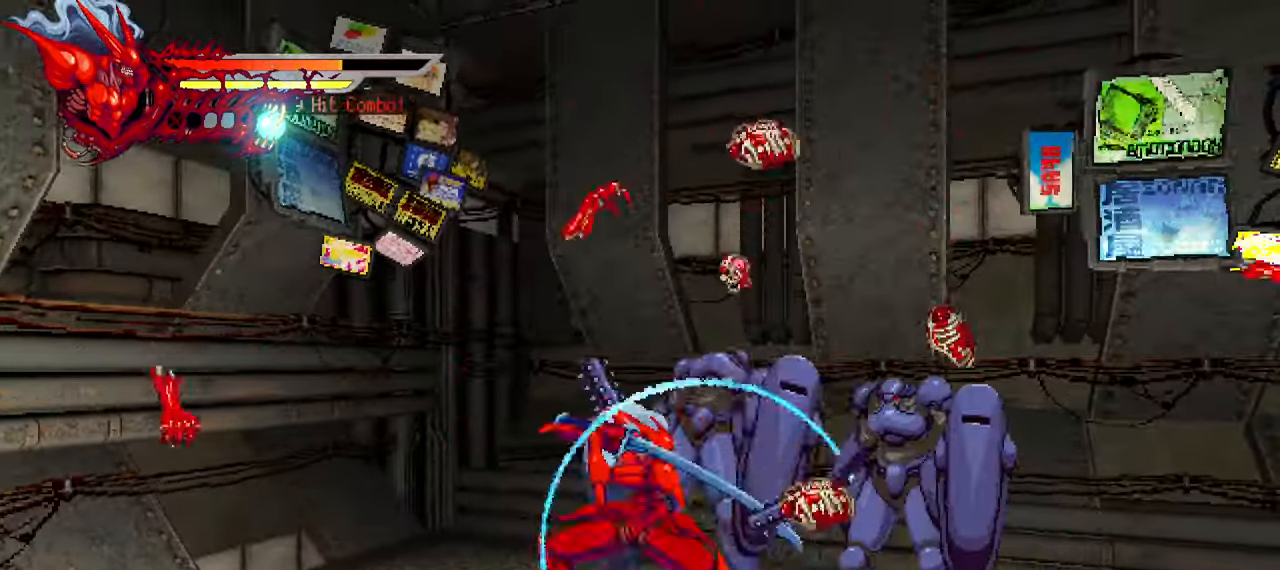
{"buttons": ["DPAD_RIGHT"], "left_stick": "center", "right_stick": "right", "events": [[83, "TRIANGLE", "up"], [150, "TRIANGLE", "down"], [200, "TRIANGLE", "up"], [250, "TRIANGLE", "down"], [333, "TRIANGLE", "up"], [417, "TRIANGLE", "down"], [467, "TRIANGLE", "up"]]}
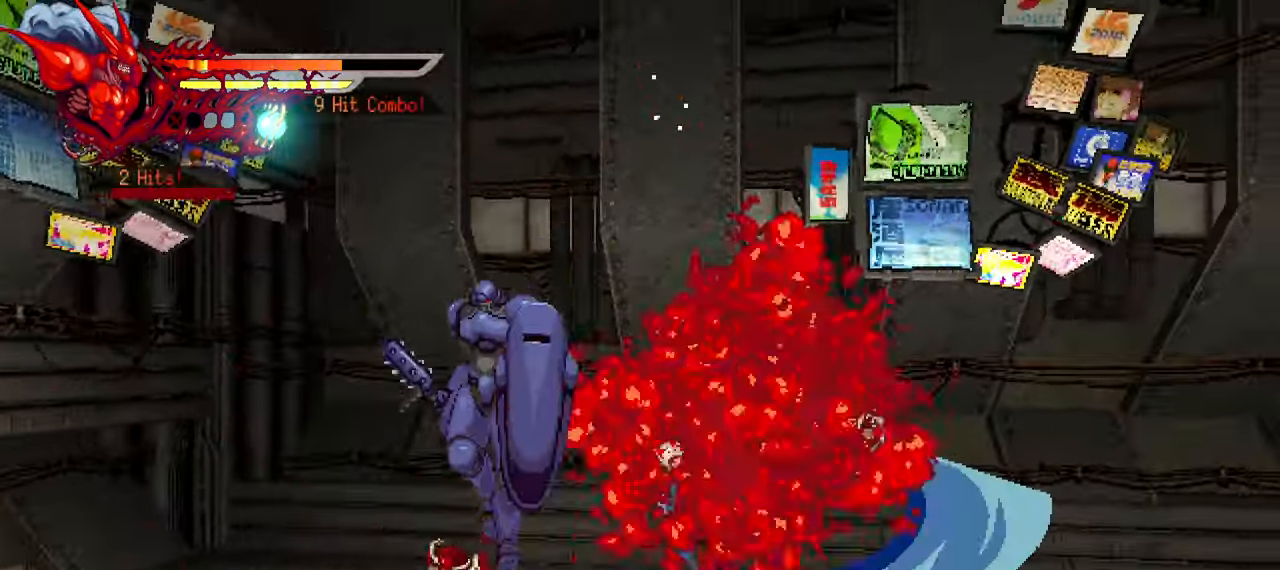
{"buttons": ["SQUARE", "DPAD_LEFT"], "left_stick": "center", "right_stick": "right", "events": [[117, "DPAD_RIGHT", "up"], [250, "DPAD_LEFT", "down"], [317, "SQUARE", "down"], [433, "SQUARE", "up"], [433, "right_stick", "center"], [500, "SQUARE", "down"], [500, "right_stick", "right"]]}
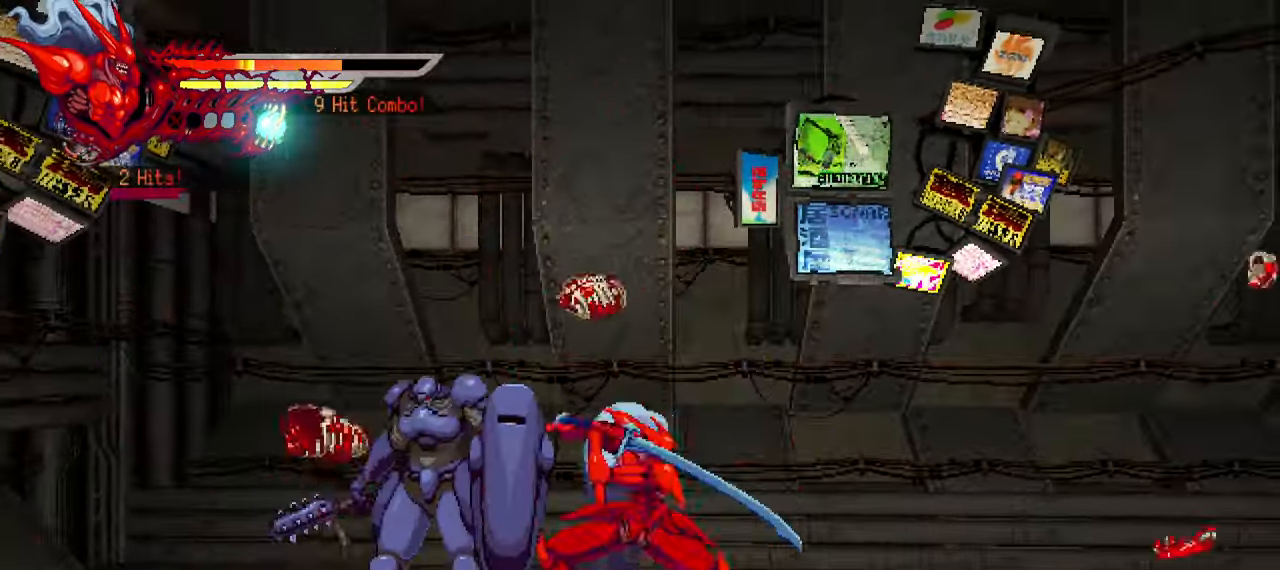
{"buttons": ["DPAD_LEFT"], "left_stick": "center", "right_stick": "right", "events": [[50, "SQUARE", "up"], [50, "right_stick", "center"], [133, "SQUARE", "down"], [133, "right_stick", "right"], [217, "SQUARE", "up"], [217, "right_stick", "center"], [283, "SQUARE", "down"], [283, "right_stick", "right"], [350, "SQUARE", "up"], [350, "right_stick", "center"], [417, "SQUARE", "down"], [483, "SQUARE", "up"], [483, "right_stick", "right"]]}
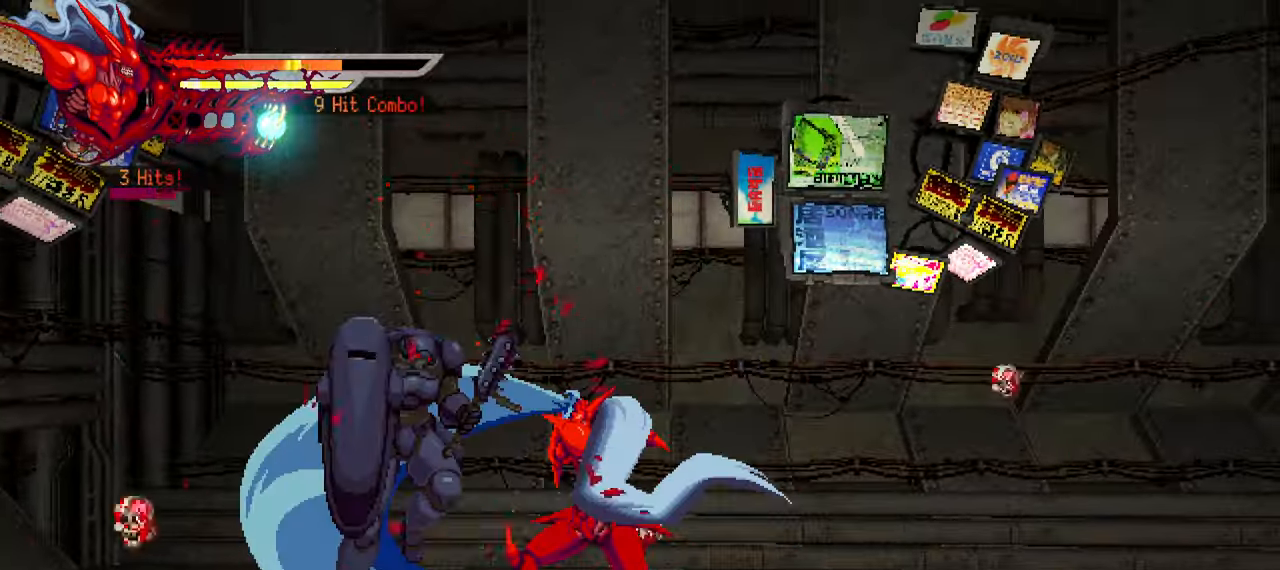
{"buttons": ["L2", "DPAD_RIGHT"], "left_stick": "center", "right_stick": "center", "events": [[117, "DPAD_LEFT", "up"], [167, "right_stick", "center"], [250, "L2", "down"], [267, "DPAD_RIGHT", "down"]]}
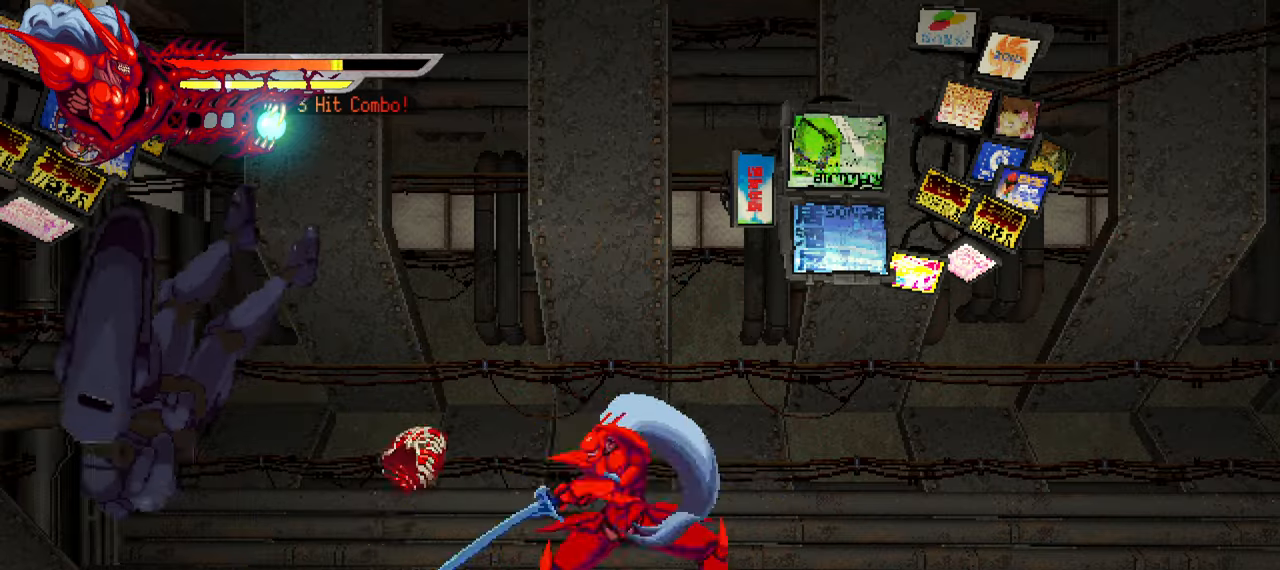
{"buttons": ["L2", "DPAD_RIGHT"], "left_stick": "center", "right_stick": "center", "events": []}
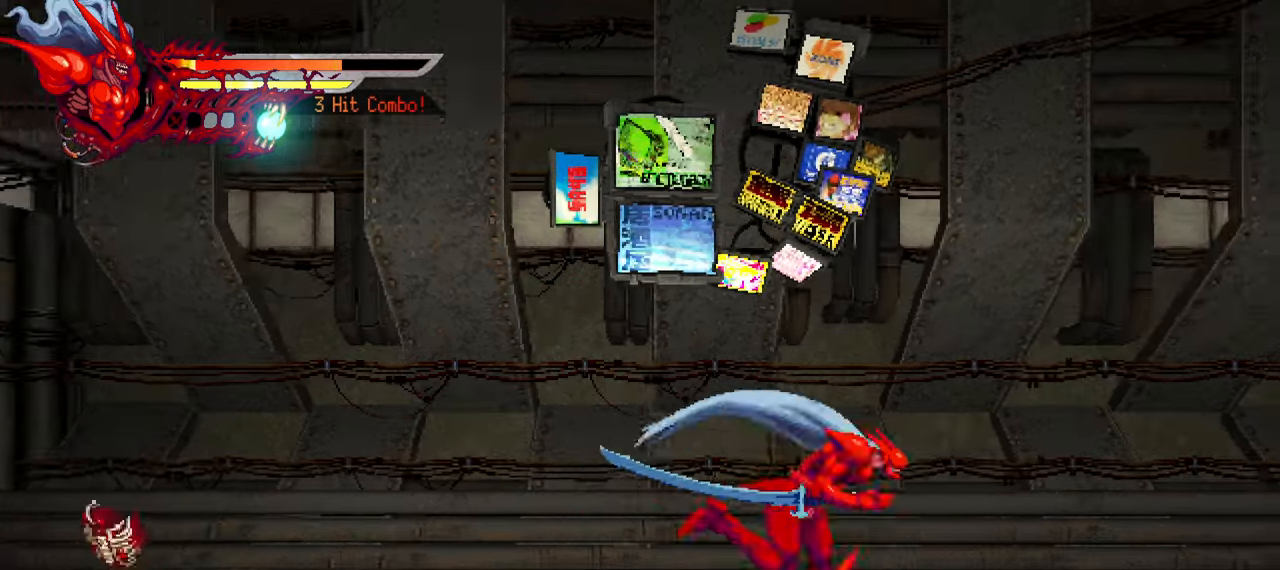
{"buttons": ["L2", "DPAD_RIGHT"], "left_stick": "center", "right_stick": "center", "events": []}
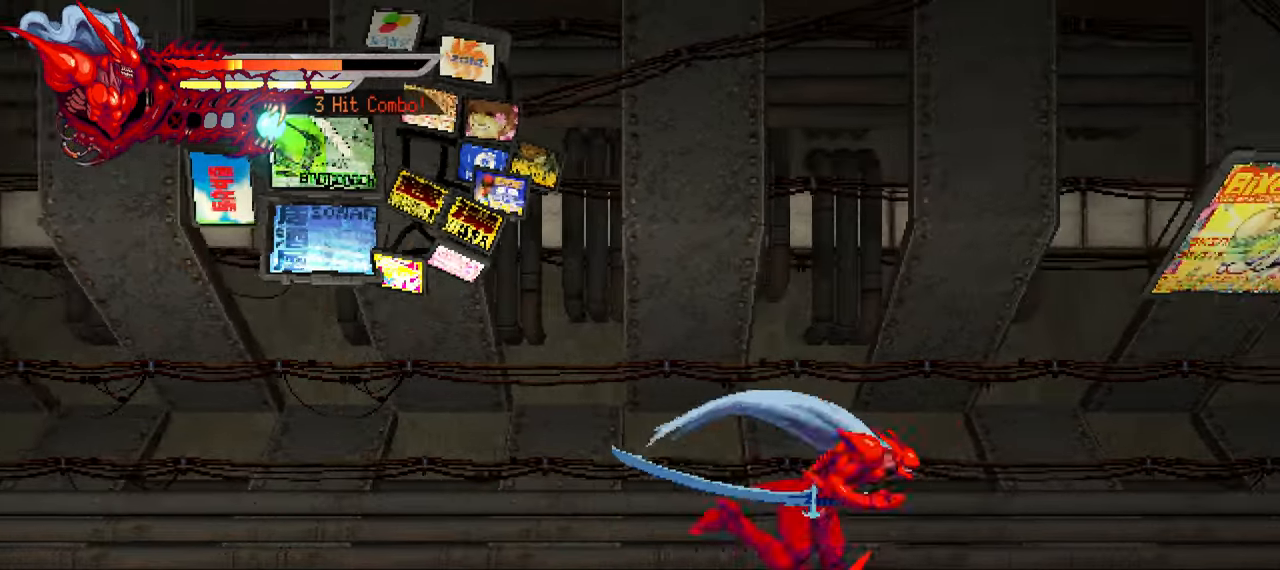
{"buttons": ["L2", "DPAD_RIGHT"], "left_stick": "center", "right_stick": "center", "events": []}
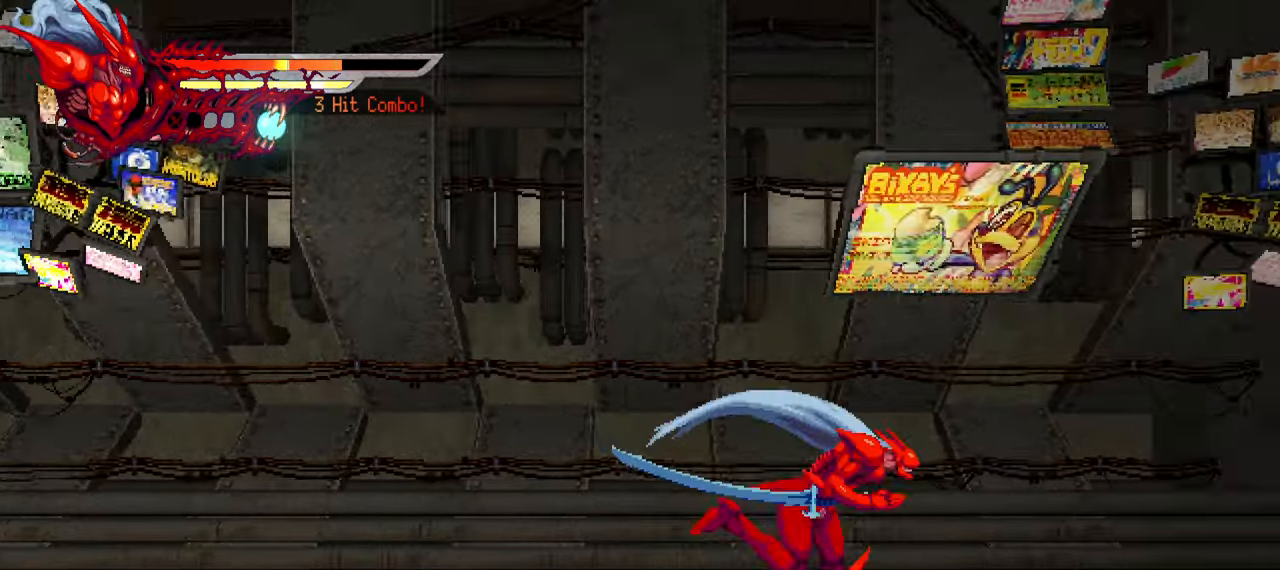
{"buttons": ["L2", "DPAD_RIGHT"], "left_stick": "center", "right_stick": "center", "events": []}
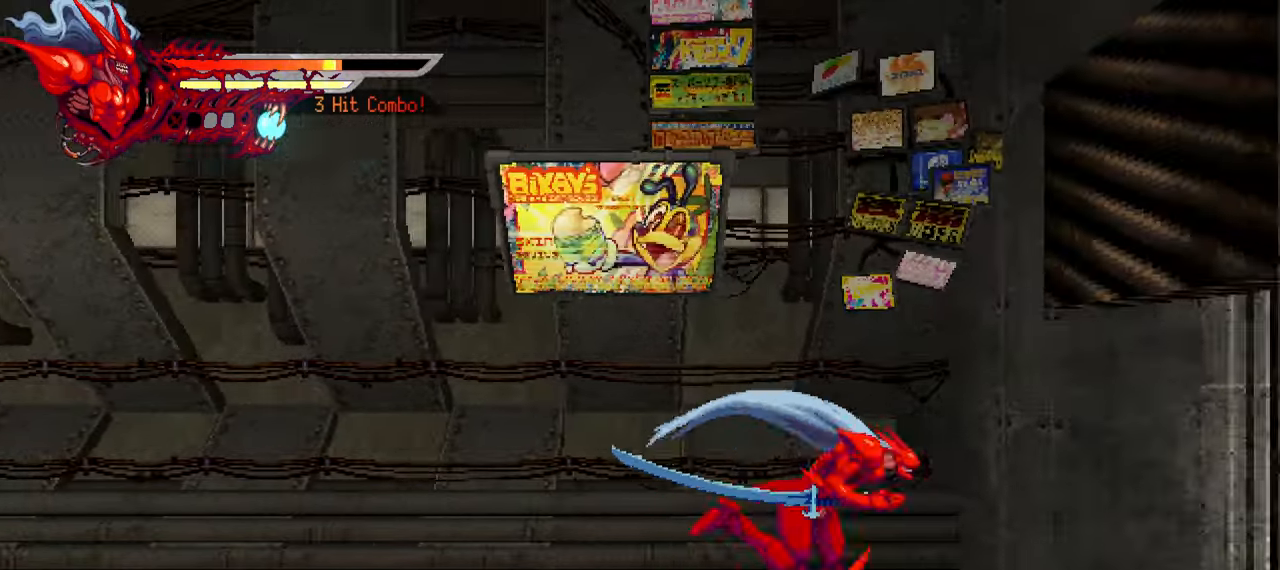
{"buttons": ["L2", "DPAD_RIGHT"], "left_stick": "center", "right_stick": "center", "events": []}
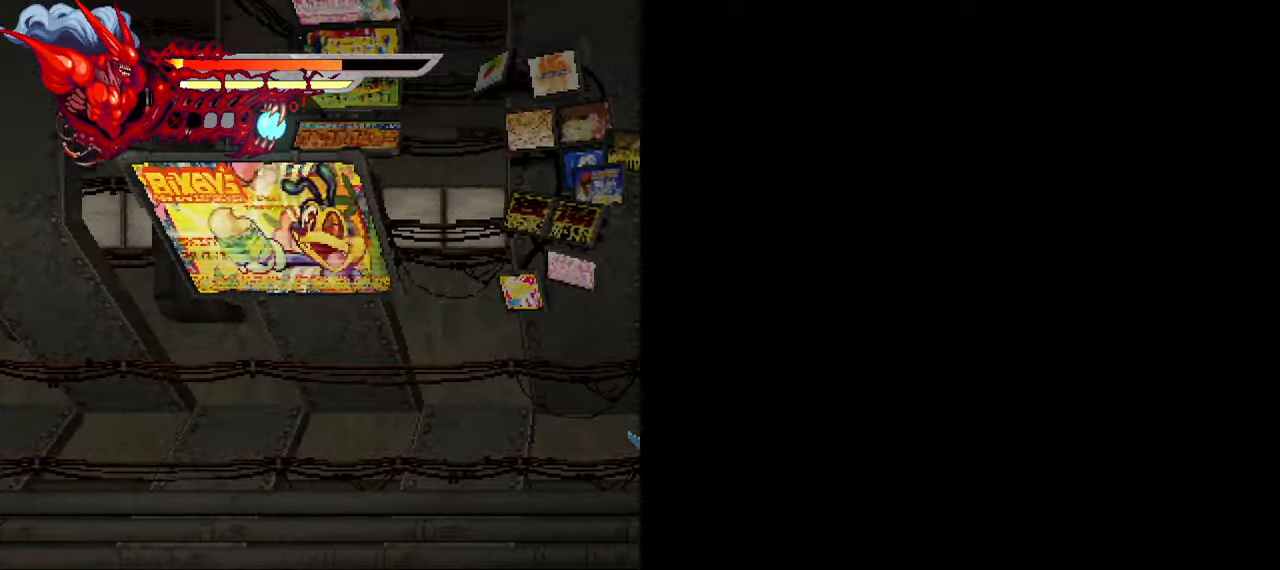
{"buttons": ["L2", "DPAD_RIGHT"], "left_stick": "center", "right_stick": "center", "events": []}
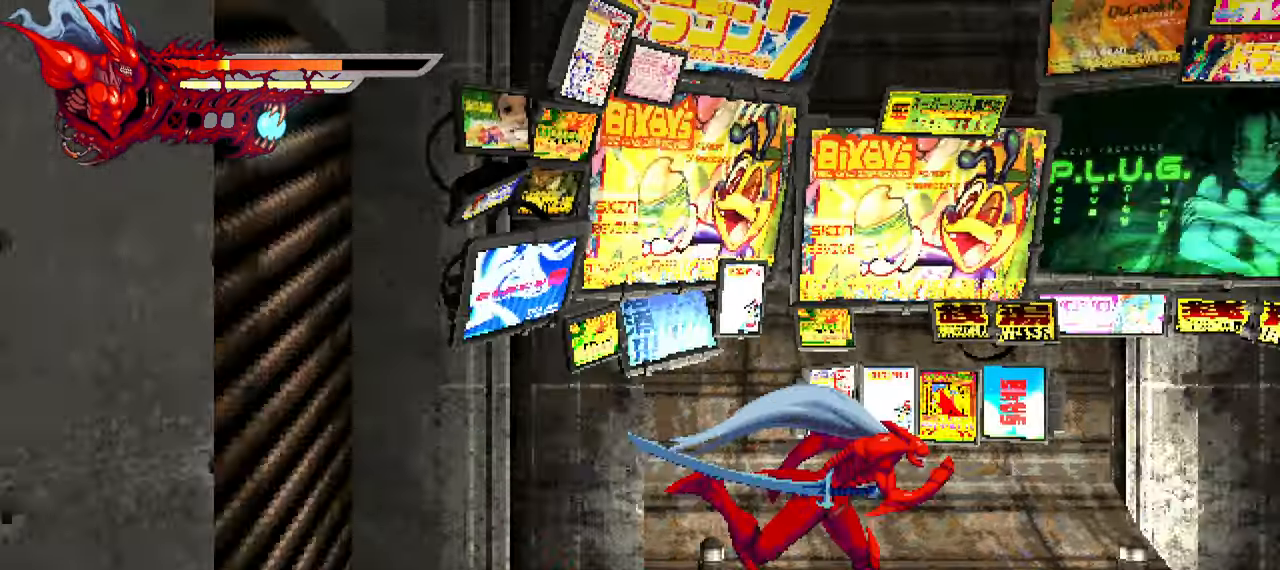
{"buttons": ["L2", "DPAD_RIGHT"], "left_stick": "center", "right_stick": "center", "events": []}